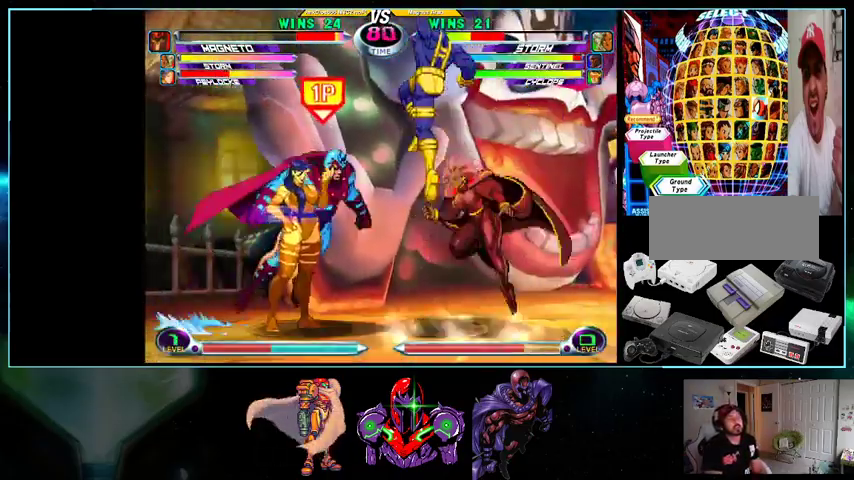
Gameplay with a controller (Nintendo layout); each line is a JSON object with the inputs held at the frame after it. "events" lists button and stick changes between this image and that frame as [ms after this image, input, new state], when the widget could be followed in between. Not read: L3 R3.
{"buttons": ["X", "Y", "DPAD_DOWN"], "events": [[133, "DPAD_DOWN", "down"], [200, "DPAD_DOWN", "up"], [200, "DPAD_RIGHT", "up"], [233, "DPAD_UP", "down"], [333, "B", "down"], [433, "B", "up"], [433, "DPAD_DOWN", "down"], [433, "DPAD_UP", "up"], [500, "X", "down"], [500, "Y", "down"]]}
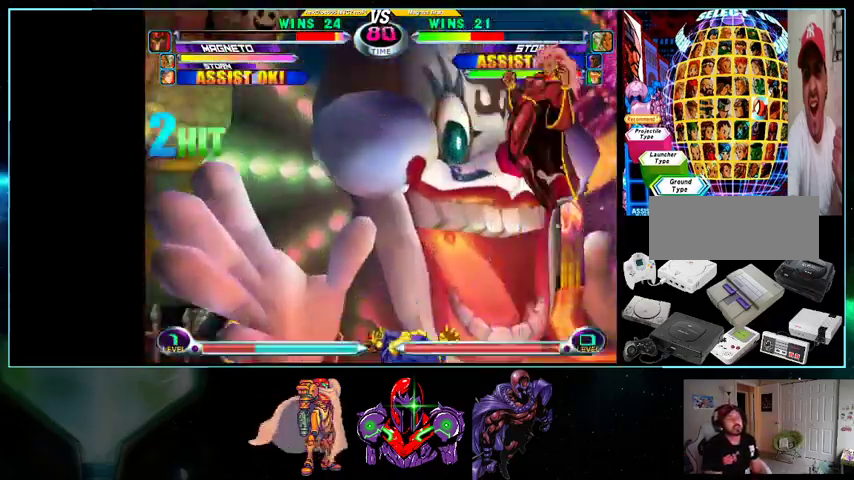
{"buttons": ["DPAD_RIGHT"], "events": [[33, "X", "up"], [33, "Y", "up"], [100, "Y", "down"], [267, "Y", "up"], [300, "DPAD_DOWN", "up"], [400, "DPAD_RIGHT", "down"], [467, "DPAD_RIGHT", "up"], [500, "DPAD_RIGHT", "down"]]}
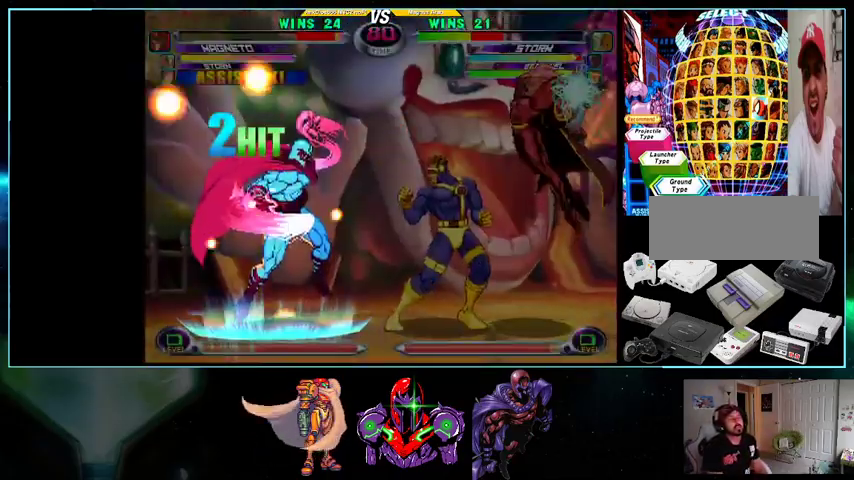
{"buttons": [], "events": [[500, "DPAD_RIGHT", "up"]]}
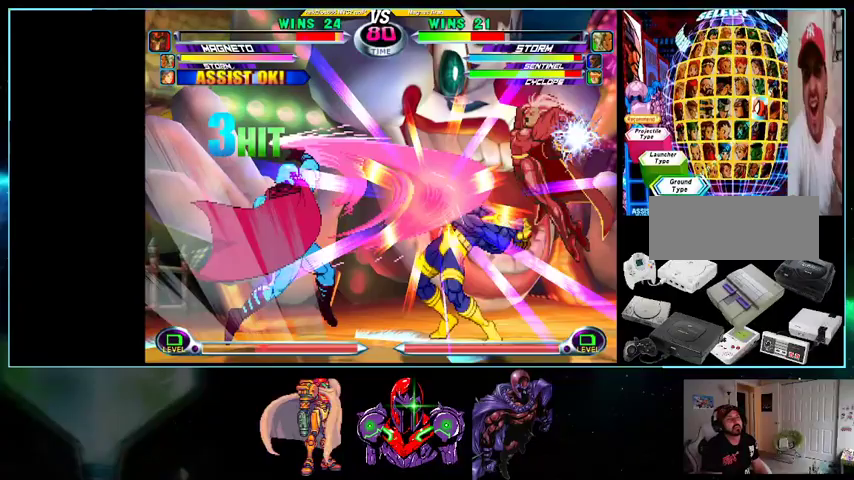
{"buttons": ["DPAD_UP", "DPAD_LEFT"], "events": [[133, "DPAD_LEFT", "down"], [200, "X", "down"], [200, "Y", "down"], [233, "X", "up"], [233, "Y", "up"], [300, "B", "down"], [367, "B", "up"], [433, "DPAD_UP", "down"]]}
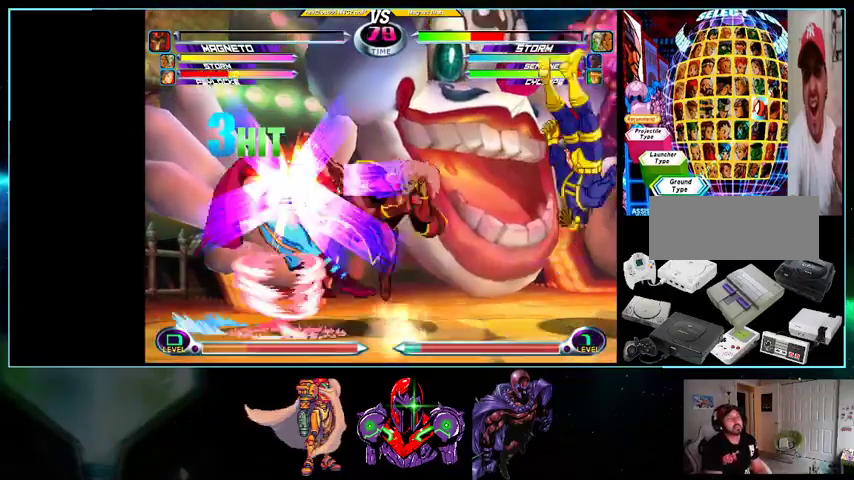
{"buttons": ["DPAD_DOWN", "DPAD_RIGHT"], "events": [[200, "A", "down"], [267, "A", "up"], [500, "DPAD_DOWN", "down"], [500, "DPAD_LEFT", "up"], [500, "DPAD_RIGHT", "down"], [500, "DPAD_UP", "up"]]}
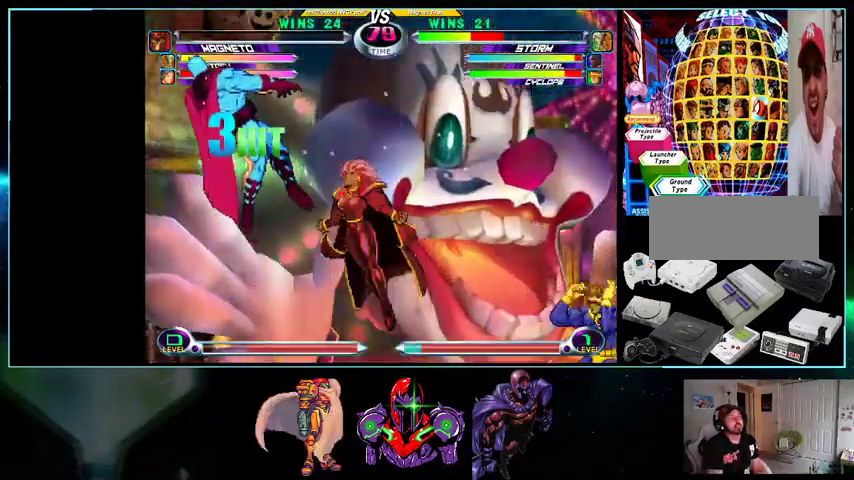
{"buttons": [], "events": [[100, "DPAD_RIGHT", "up"], [100, "X", "down"], [100, "Y", "down"], [133, "X", "up"], [133, "Y", "up"], [200, "Y", "down"], [367, "Y", "up"], [400, "DPAD_DOWN", "up"]]}
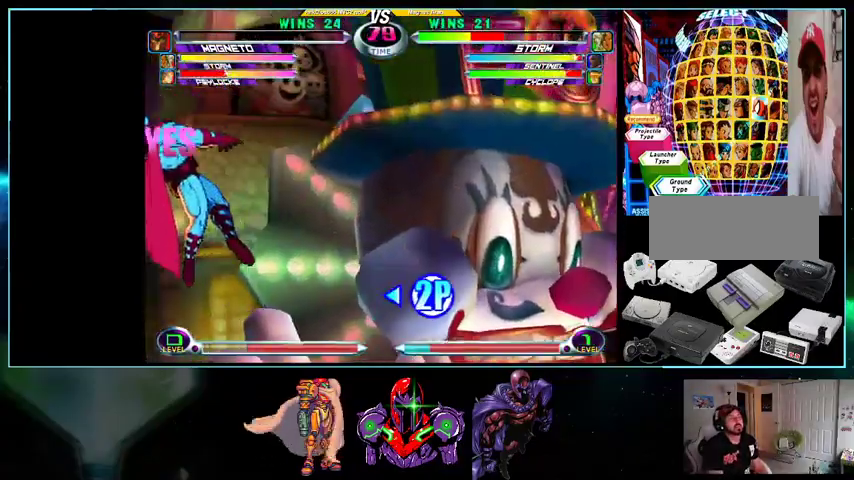
{"buttons": [], "events": [[167, "DPAD_LEFT", "down"], [400, "DPAD_LEFT", "up"]]}
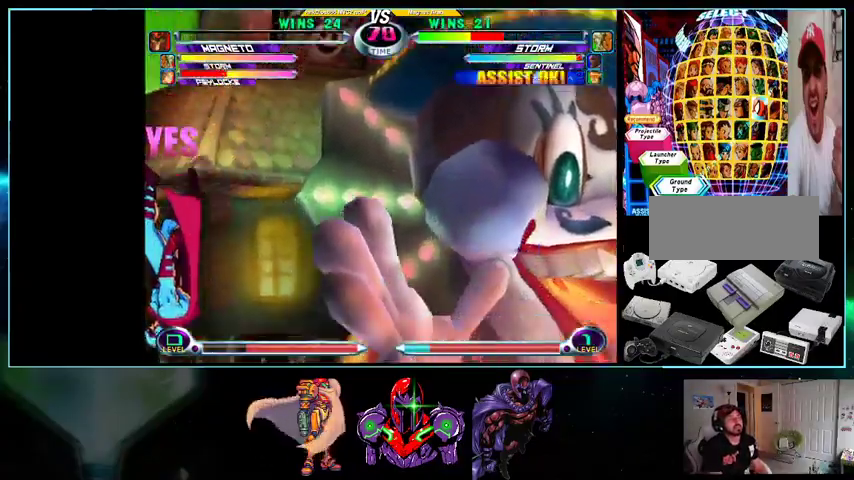
{"buttons": [], "events": []}
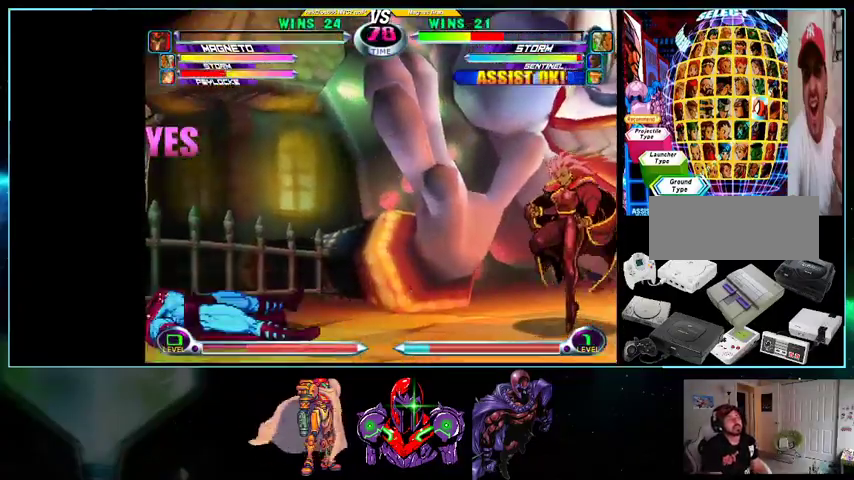
{"buttons": ["DPAD_UP", "DPAD_LEFT"], "events": [[100, "DPAD_LEFT", "down"], [200, "X", "down"], [200, "Y", "down"], [267, "X", "up"], [267, "Y", "up"], [400, "DPAD_DOWN", "down"], [400, "DPAD_LEFT", "up"], [500, "DPAD_DOWN", "up"], [500, "DPAD_LEFT", "down"], [500, "DPAD_UP", "down"]]}
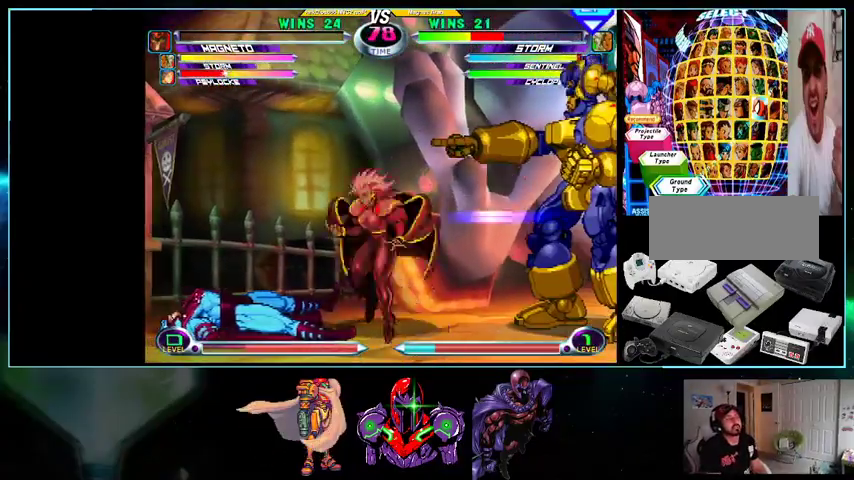
{"buttons": ["DPAD_LEFT"], "events": [[300, "A", "down"], [300, "DPAD_UP", "up"], [367, "A", "up"], [433, "X", "down"], [500, "X", "up"]]}
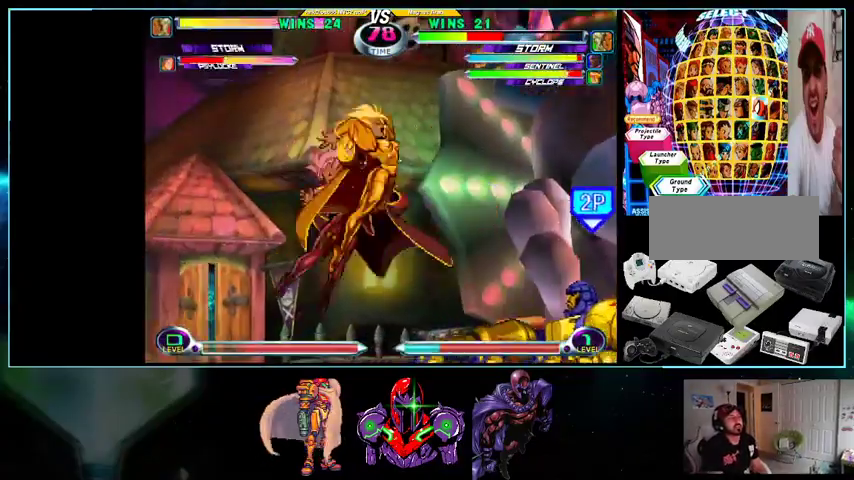
{"buttons": ["DPAD_LEFT"], "events": [[167, "B", "down"], [200, "B", "up"], [300, "B", "down"], [400, "B", "up"]]}
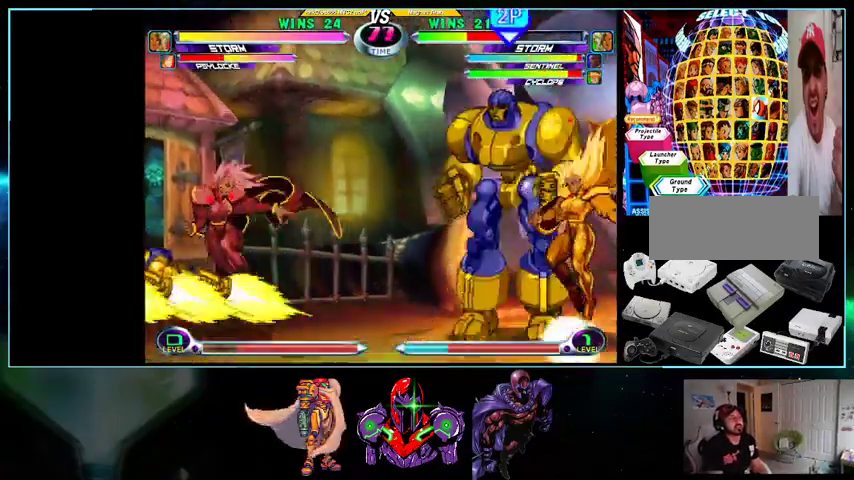
{"buttons": ["DPAD_UP", "DPAD_RIGHT"], "events": [[300, "DPAD_DOWN", "down"], [300, "DPAD_LEFT", "up"], [300, "DPAD_RIGHT", "down"], [333, "DPAD_DOWN", "up"], [367, "DPAD_UP", "down"]]}
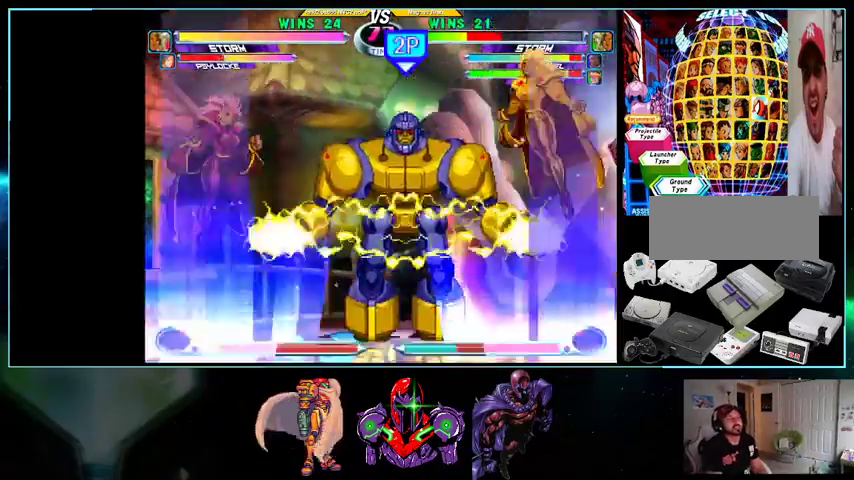
{"buttons": [], "events": [[100, "DPAD_LEFT", "down"], [100, "DPAD_RIGHT", "up"], [100, "DPAD_UP", "up"], [500, "DPAD_LEFT", "up"]]}
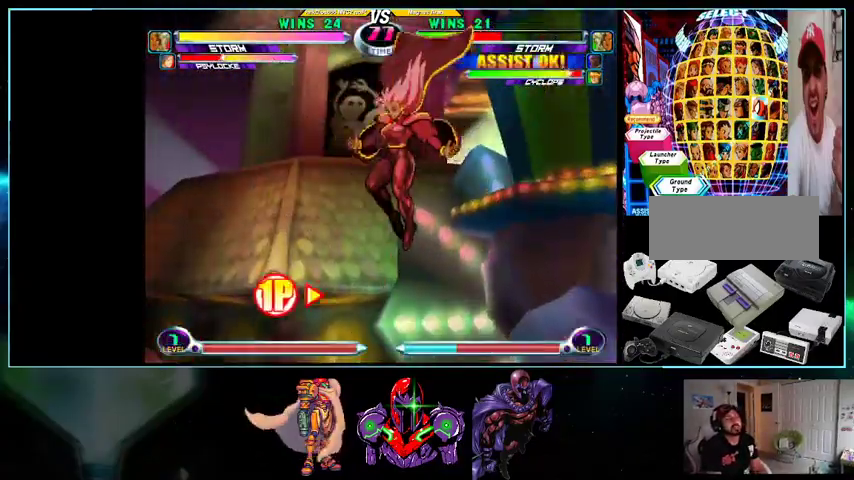
{"buttons": ["DPAD_UP"], "events": [[433, "DPAD_UP", "down"], [433, "X", "down"], [500, "X", "up"]]}
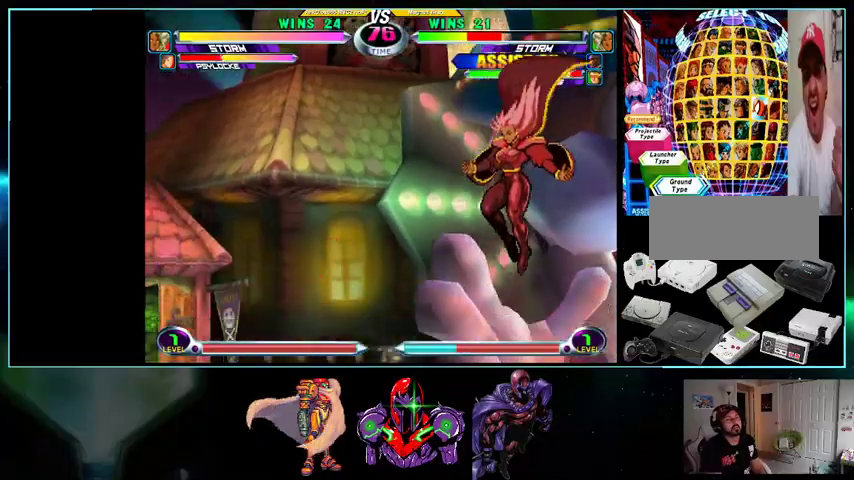
{"buttons": ["DPAD_RIGHT"], "events": [[500, "DPAD_RIGHT", "down"], [500, "DPAD_UP", "up"]]}
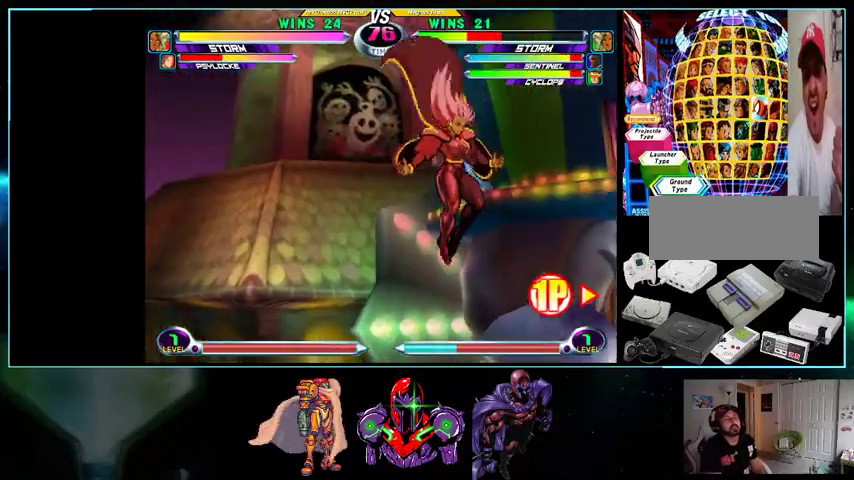
{"buttons": ["DPAD_RIGHT"], "events": [[333, "B", "down"], [433, "B", "up"]]}
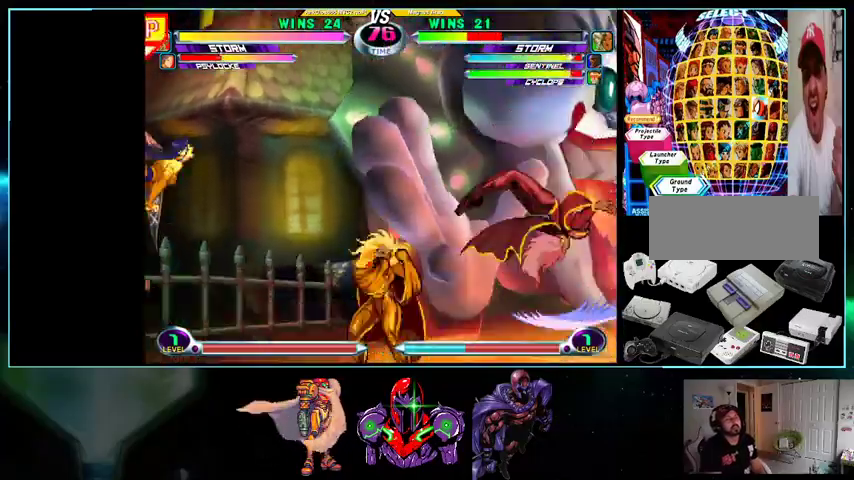
{"buttons": ["DPAD_RIGHT"], "events": [[133, "B", "down"], [200, "B", "up"]]}
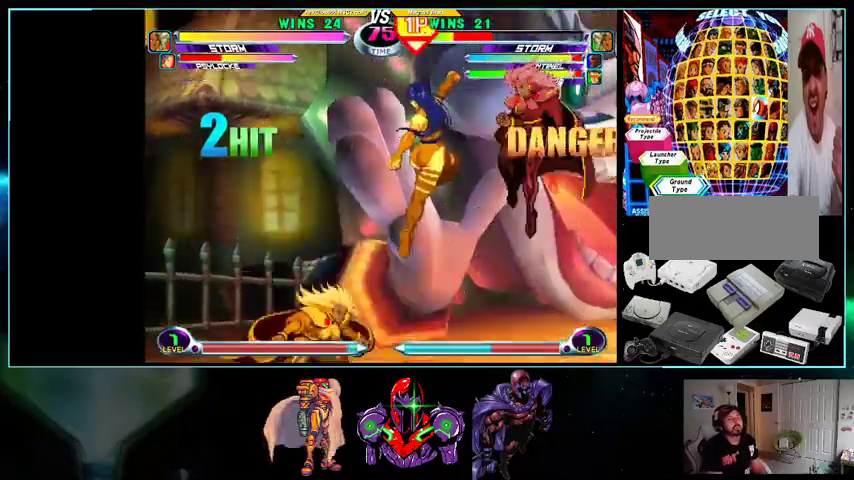
{"buttons": ["DPAD_RIGHT"], "events": [[233, "DPAD_DOWN", "down"], [233, "DPAD_RIGHT", "up"], [300, "DPAD_LEFT", "down"], [333, "DPAD_DOWN", "up"], [333, "DPAD_RIGHT", "down"], [333, "X", "down"], [333, "Y", "down"], [400, "DPAD_LEFT", "up"], [400, "X", "up"], [400, "Y", "up"]]}
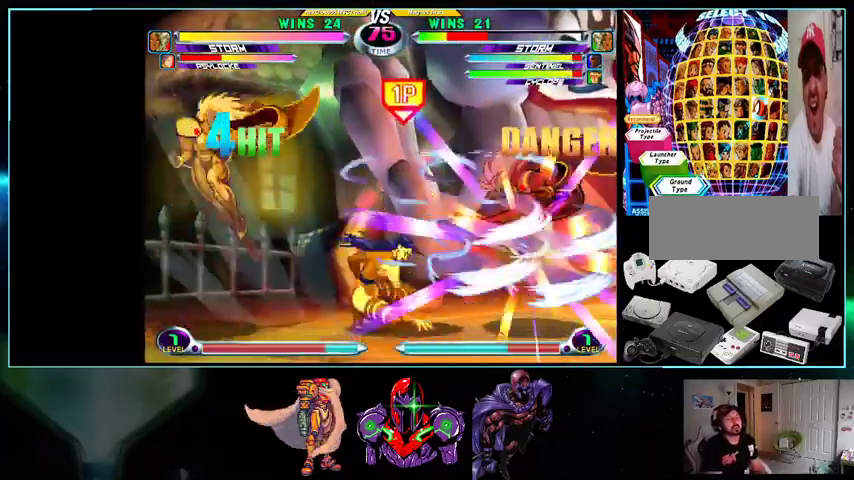
{"buttons": ["DPAD_RIGHT"], "events": []}
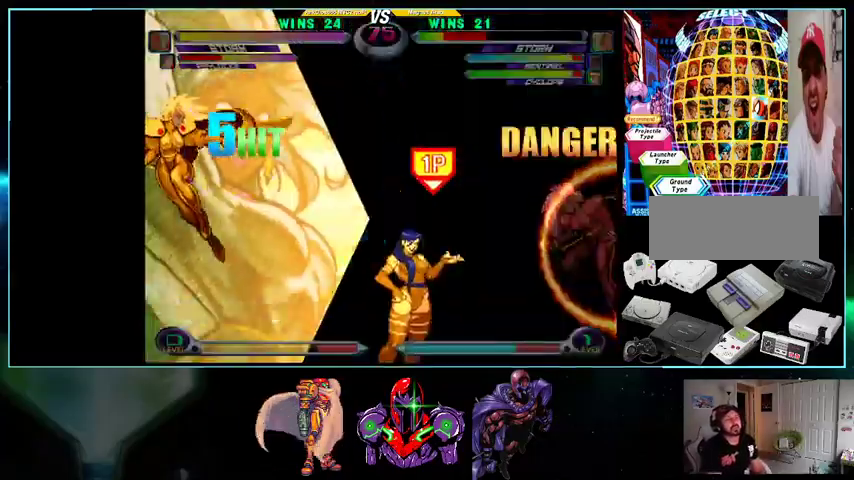
{"buttons": ["DPAD_RIGHT"], "events": []}
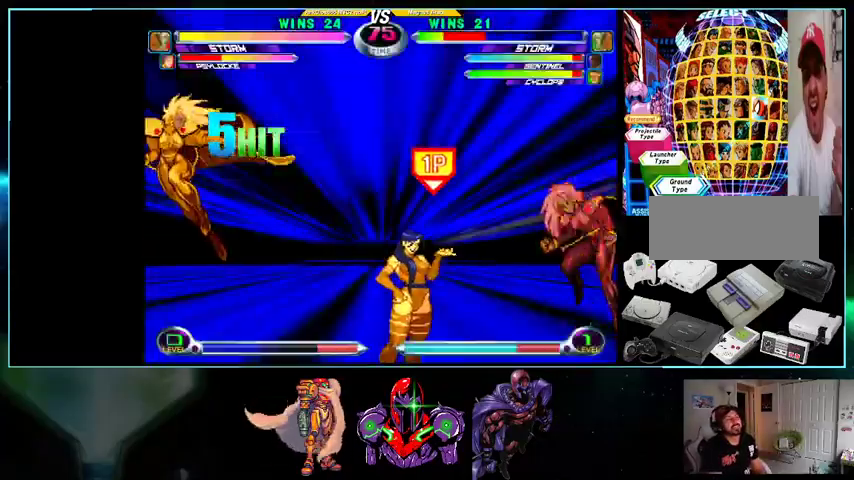
{"buttons": ["DPAD_RIGHT"], "events": []}
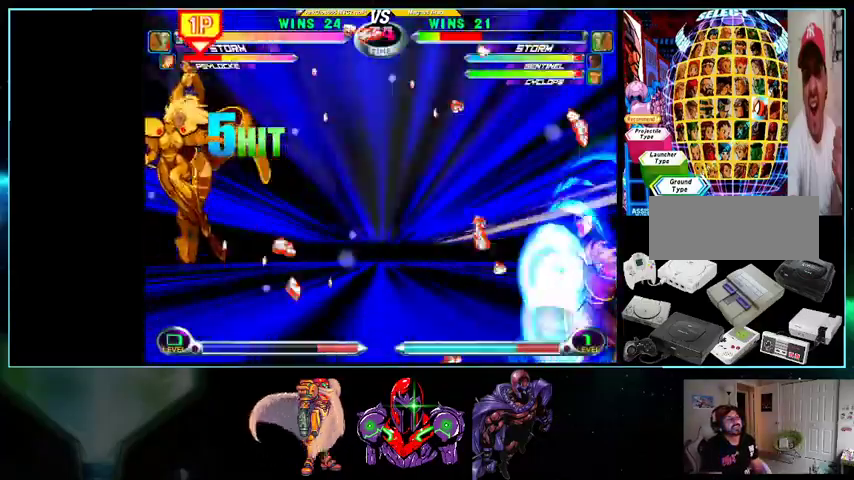
{"buttons": [], "events": [[100, "DPAD_RIGHT", "up"], [100, "X", "down"], [100, "Y", "down"], [200, "X", "up"], [233, "Y", "up"]]}
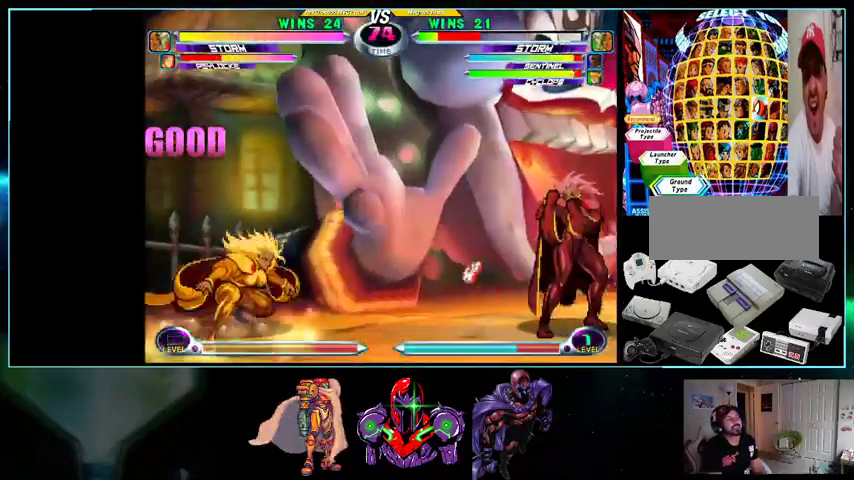
{"buttons": ["DPAD_DOWN", "DPAD_RIGHT"], "events": [[200, "DPAD_RIGHT", "down"], [233, "DPAD_UP", "down"], [400, "Y", "down"], [433, "DPAD_UP", "up"], [433, "Y", "up"], [500, "DPAD_DOWN", "down"]]}
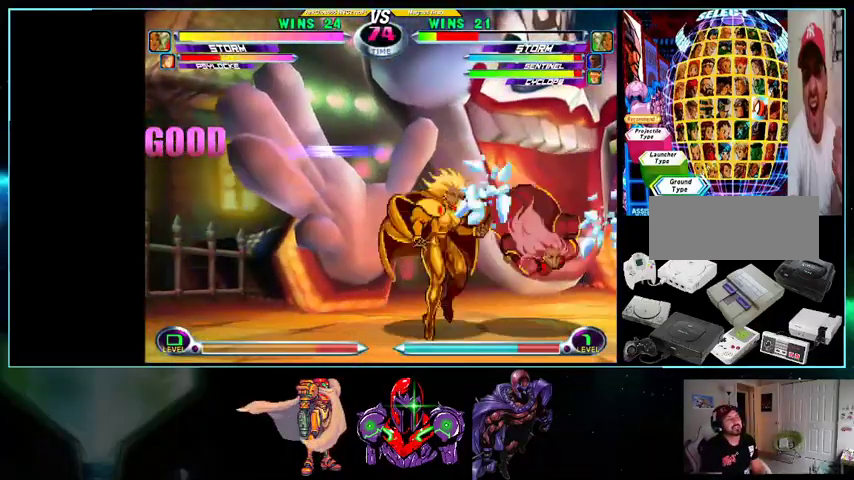
{"buttons": ["DPAD_RIGHT"], "events": [[233, "A", "down"], [233, "DPAD_DOWN", "up"], [233, "X", "down"], [267, "DPAD_RIGHT", "up"], [300, "A", "up"], [300, "X", "up"], [367, "A", "down"], [367, "X", "down"], [400, "A", "up"], [400, "X", "up"], [500, "DPAD_RIGHT", "down"]]}
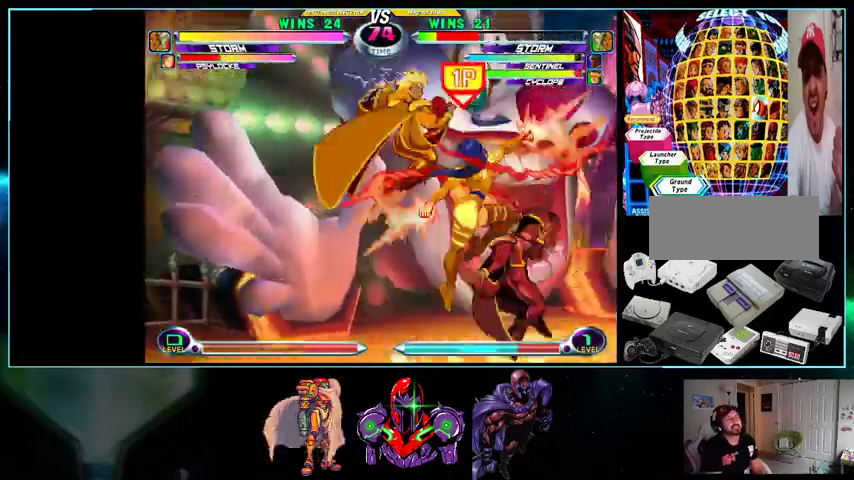
{"buttons": ["DPAD_RIGHT"], "events": [[33, "DPAD_DOWN", "down"], [300, "DPAD_DOWN", "up"], [400, "DPAD_RIGHT", "up"], [500, "DPAD_RIGHT", "down"]]}
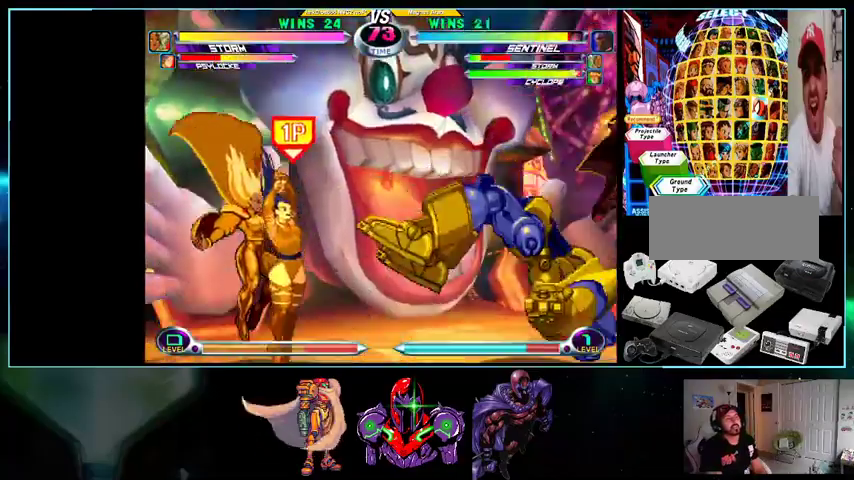
{"buttons": ["DPAD_UP", "DPAD_RIGHT"], "events": [[500, "DPAD_UP", "down"]]}
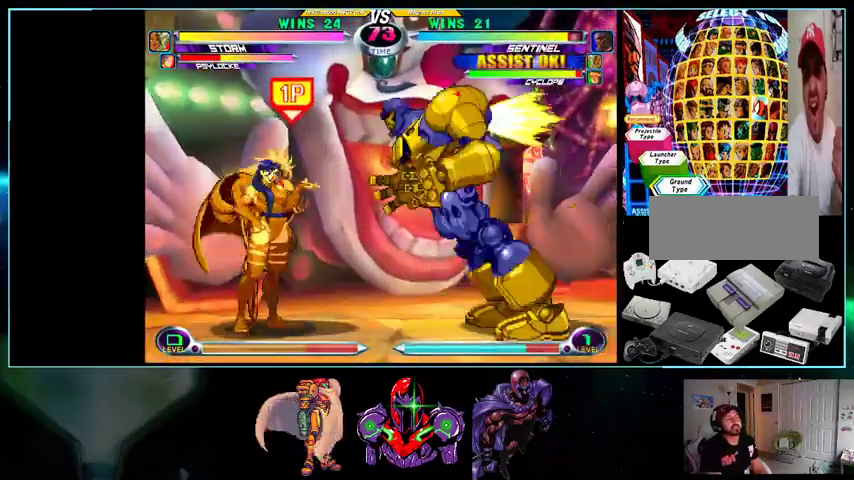
{"buttons": ["DPAD_UP", "DPAD_RIGHT"], "events": [[233, "X", "down"], [333, "X", "up"], [367, "DPAD_DOWN", "down"], [433, "DPAD_DOWN", "up"]]}
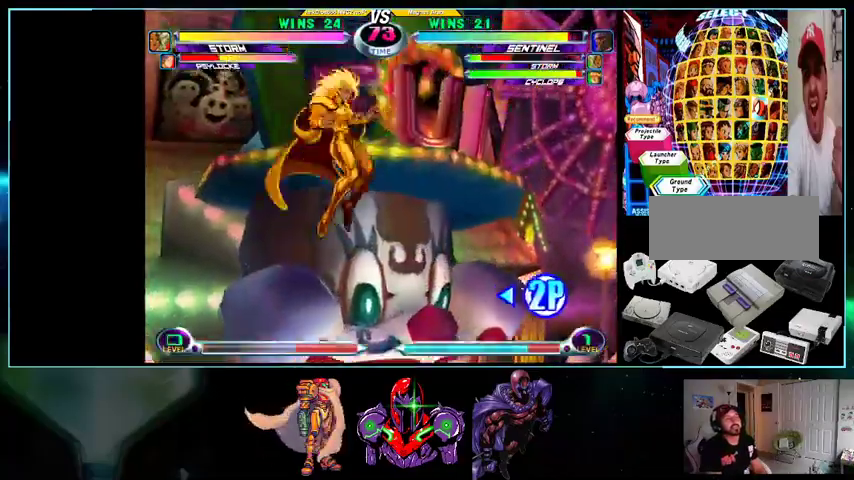
{"buttons": ["DPAD_UP"], "events": [[33, "DPAD_UP", "up"], [200, "DPAD_UP", "down"], [500, "DPAD_RIGHT", "up"]]}
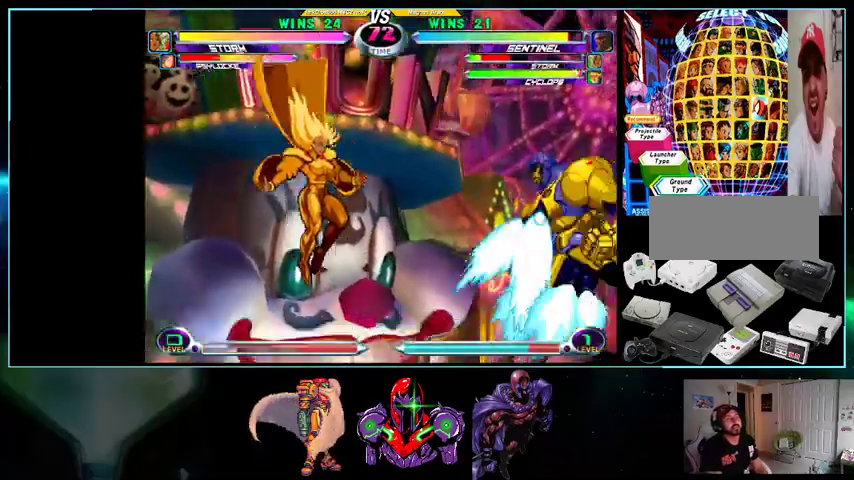
{"buttons": ["R1", "DPAD_LEFT"], "events": [[100, "DPAD_LEFT", "down"], [167, "DPAD_UP", "up"], [267, "R1", "down"], [333, "R1", "up"], [433, "R1", "down"]]}
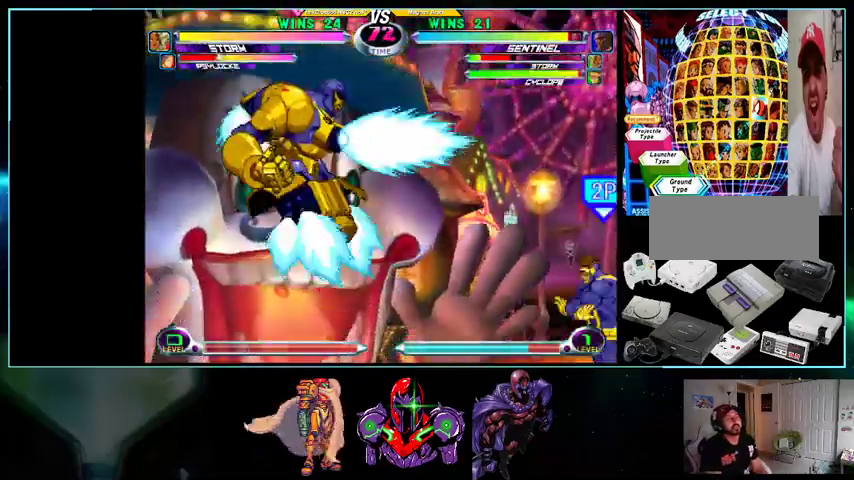
{"buttons": ["A", "DPAD_DOWN"], "events": [[200, "R1", "up"], [300, "DPAD_DOWN", "down"], [333, "DPAD_LEFT", "up"], [500, "A", "down"]]}